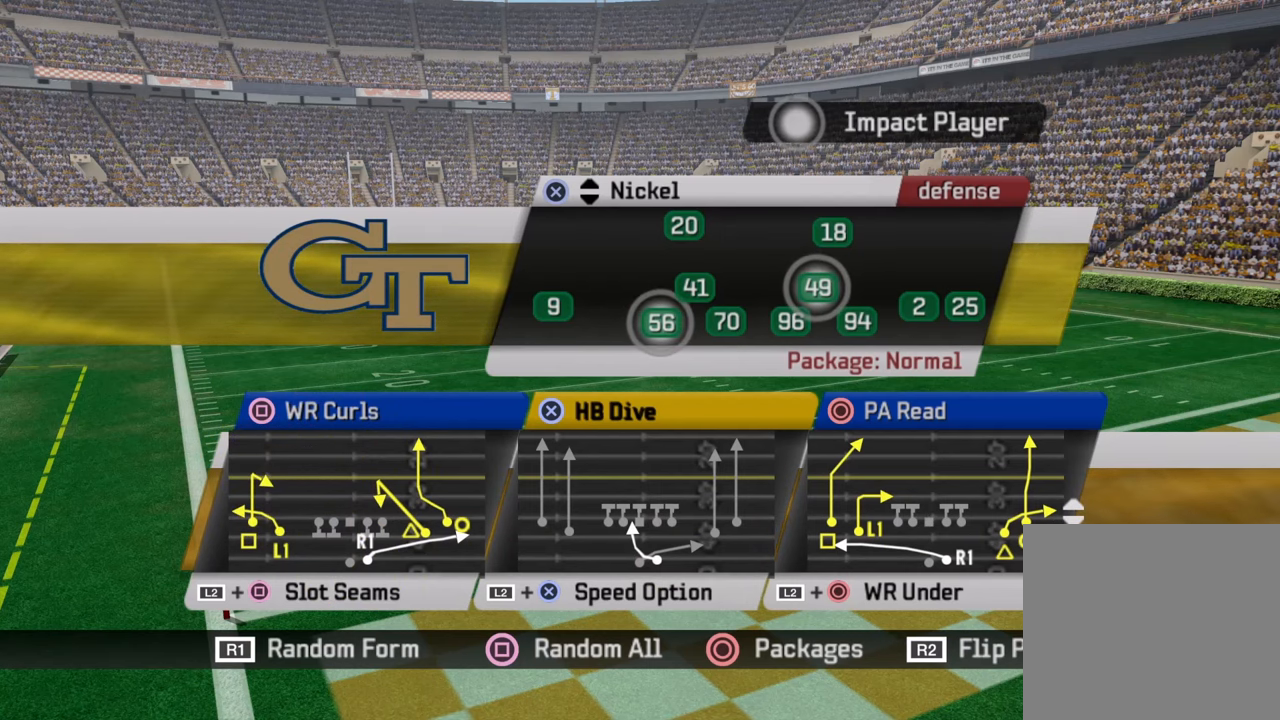
Gameplay with a controller (PlayStation layout); each line is a JSON object with the inputs held at the frame after it. "events" lists button and stick changes between this image and that frame as [ms after this image, input, new state], when the widget could be followed in between.
{"buttons": [], "left_stick": "center", "right_stick": "center", "events": [[267, "SQUARE", "down"], [433, "SQUARE", "up"]]}
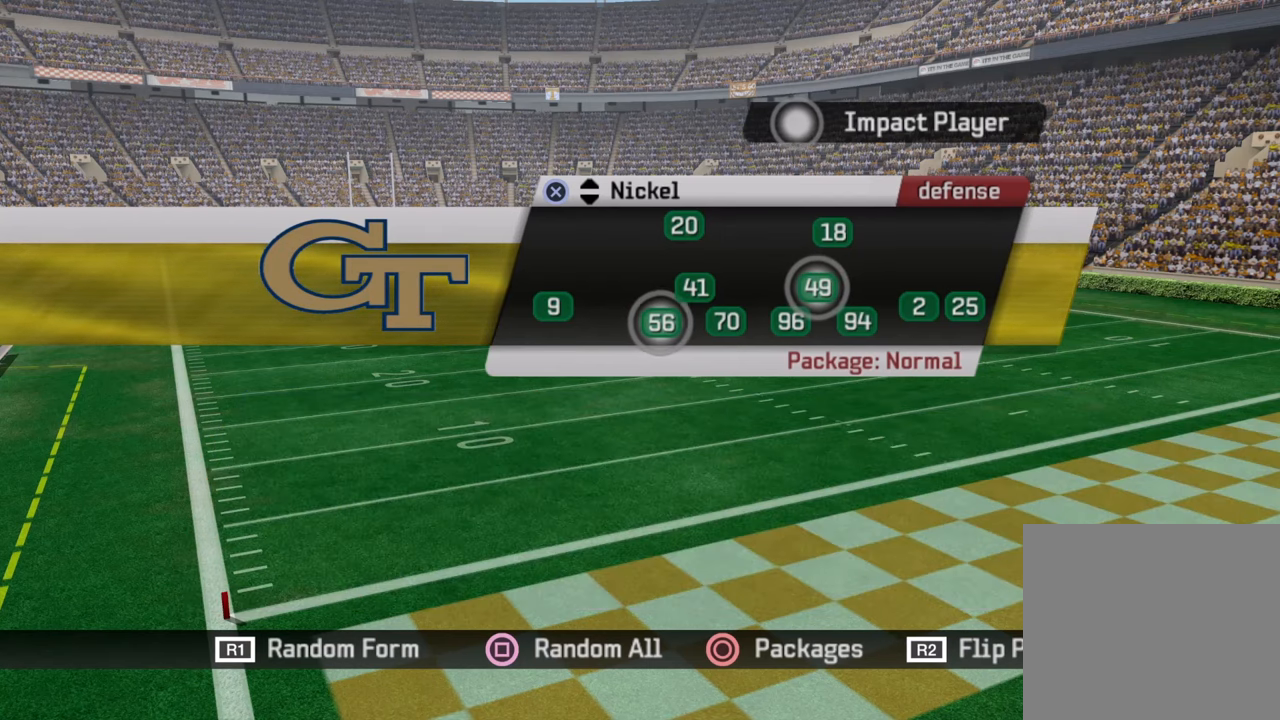
{"buttons": ["CROSS"], "left_stick": "center", "right_stick": "center", "events": [[383, "CROSS", "down"]]}
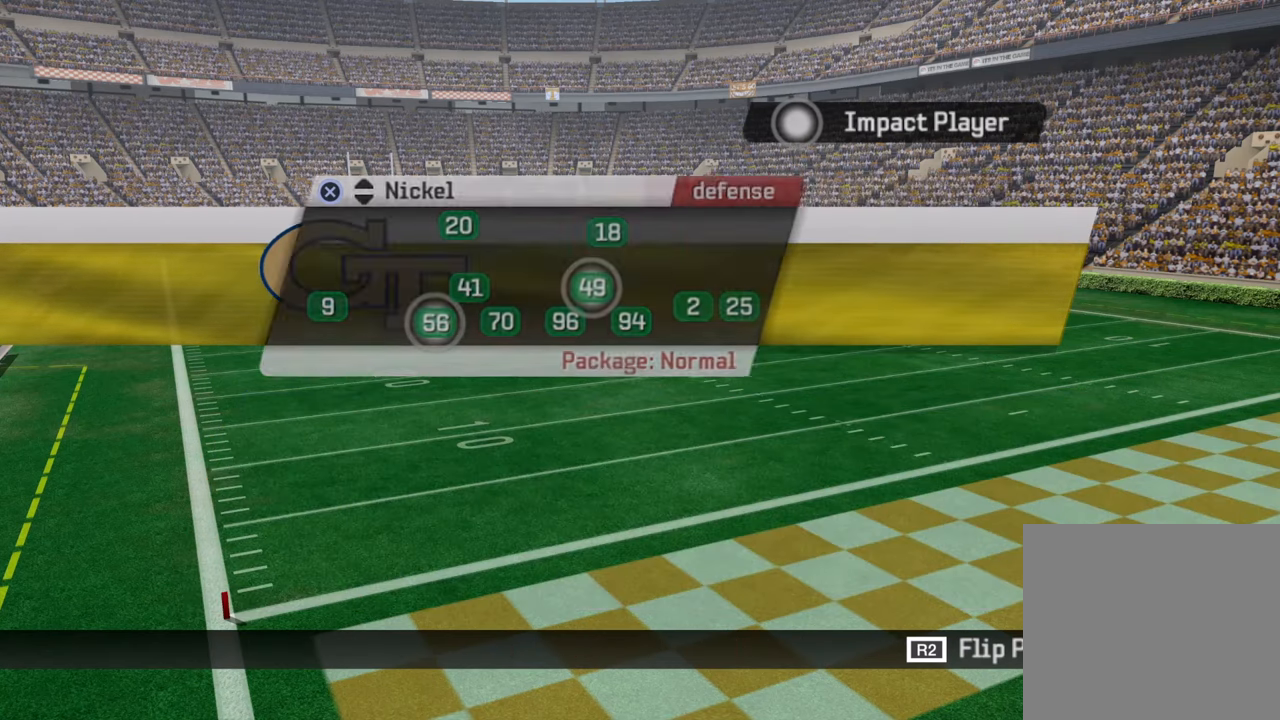
{"buttons": ["DPAD_DOWN"], "left_stick": "center", "right_stick": "center", "events": [[50, "CROSS", "up"], [350, "DPAD_DOWN", "down"]]}
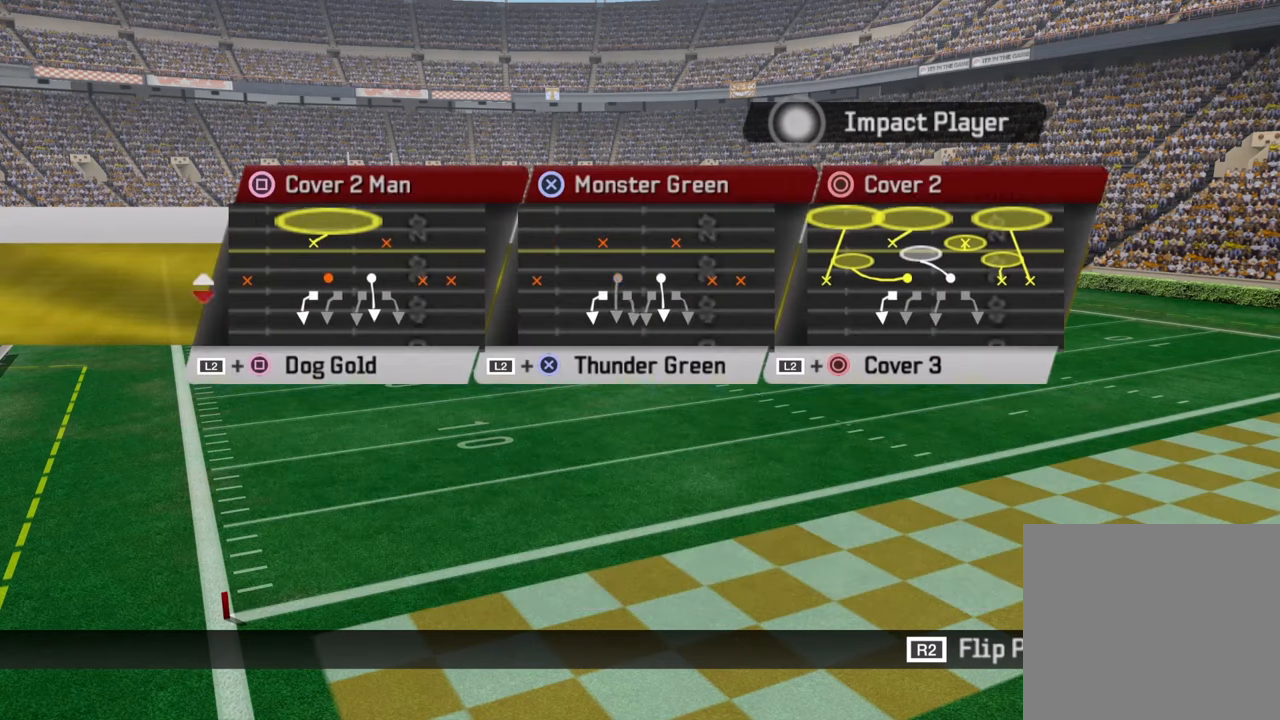
{"buttons": [], "left_stick": "center", "right_stick": "center", "events": [[17, "DPAD_DOWN", "up"], [50, "CIRCLE", "down"], [217, "CIRCLE", "up"]]}
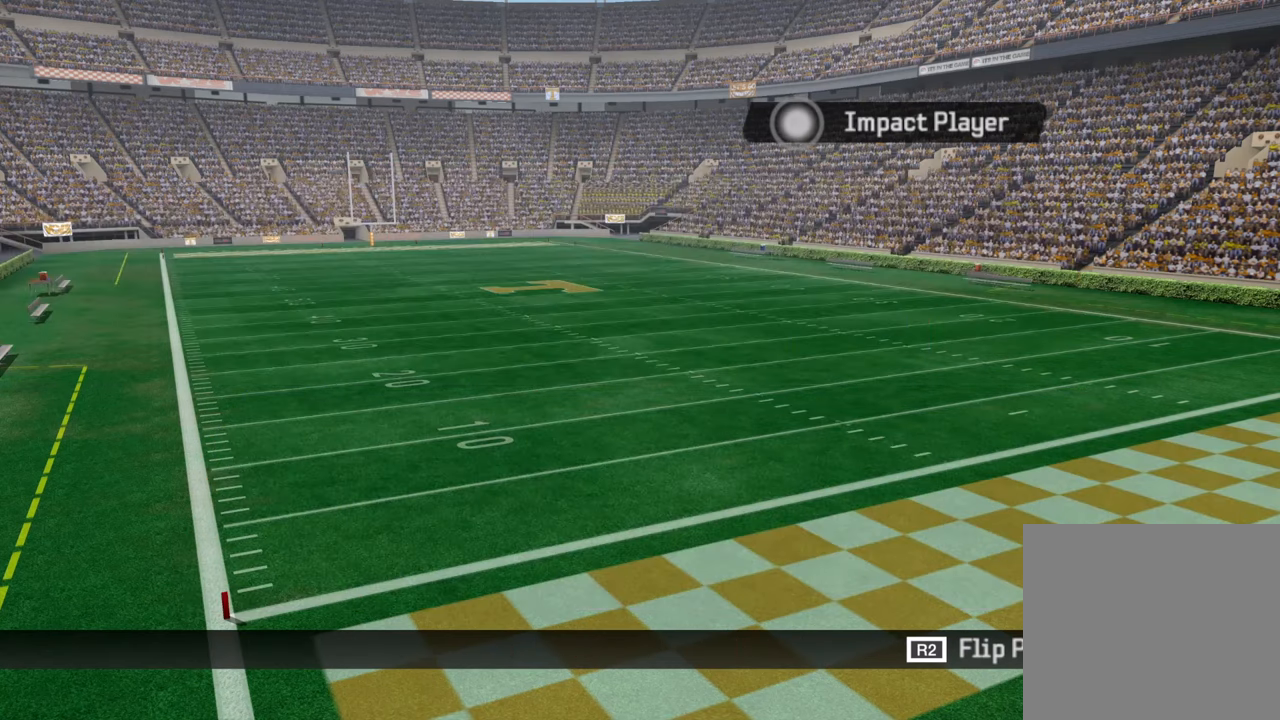
{"buttons": ["R3"], "left_stick": "left", "right_stick": "center", "events": [[133, "left_stick", "left"], [433, "R3", "down"]]}
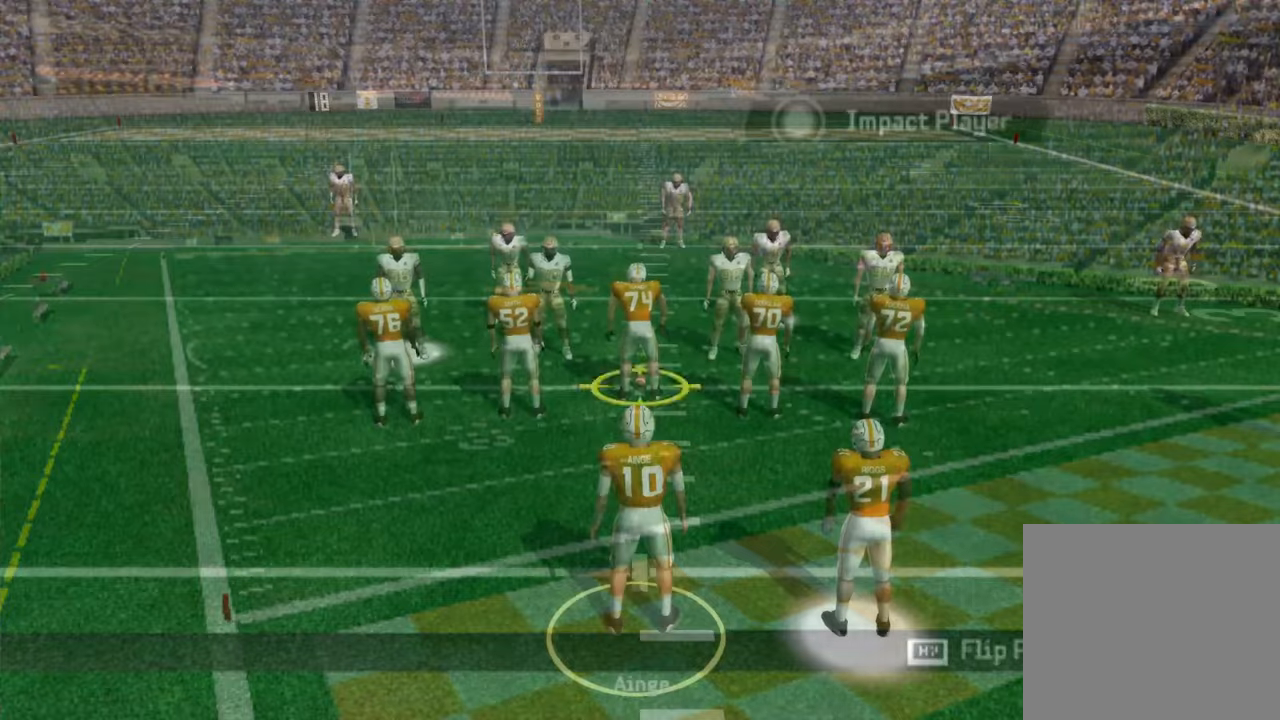
{"buttons": [], "left_stick": "left", "right_stick": "center", "events": [[84, "R3", "up"]]}
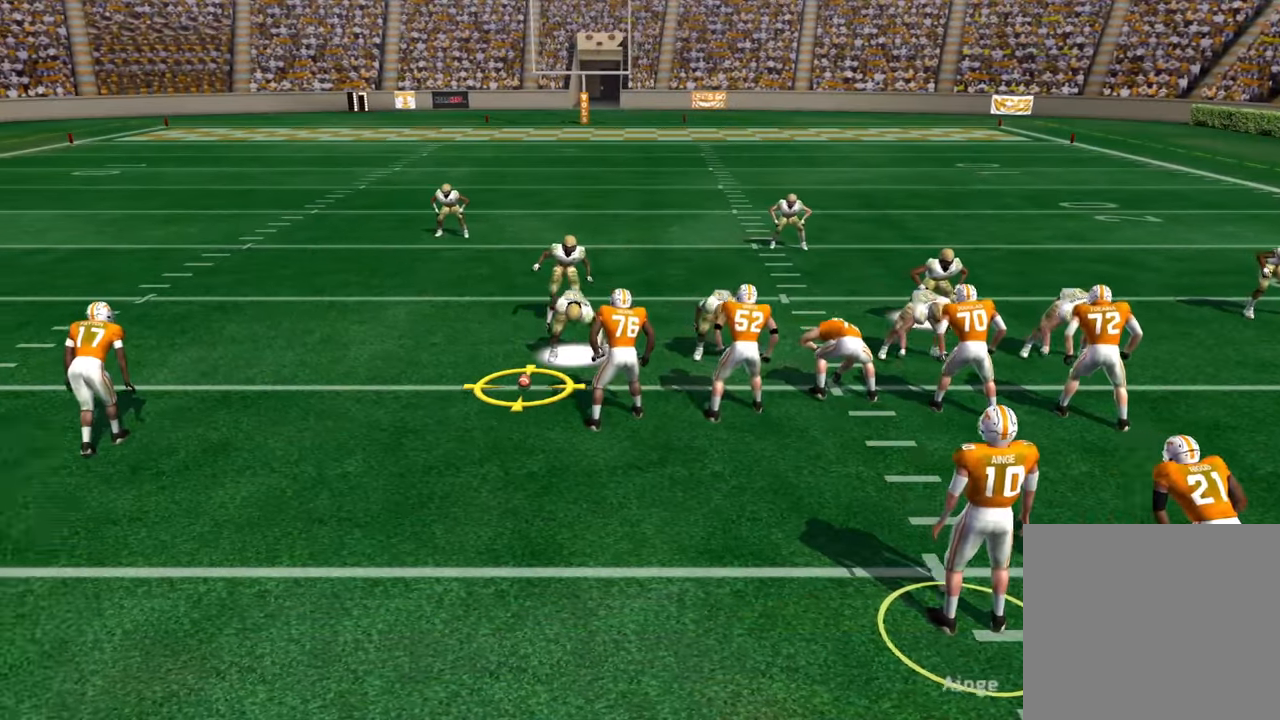
{"buttons": [], "left_stick": "left", "right_stick": "center", "events": []}
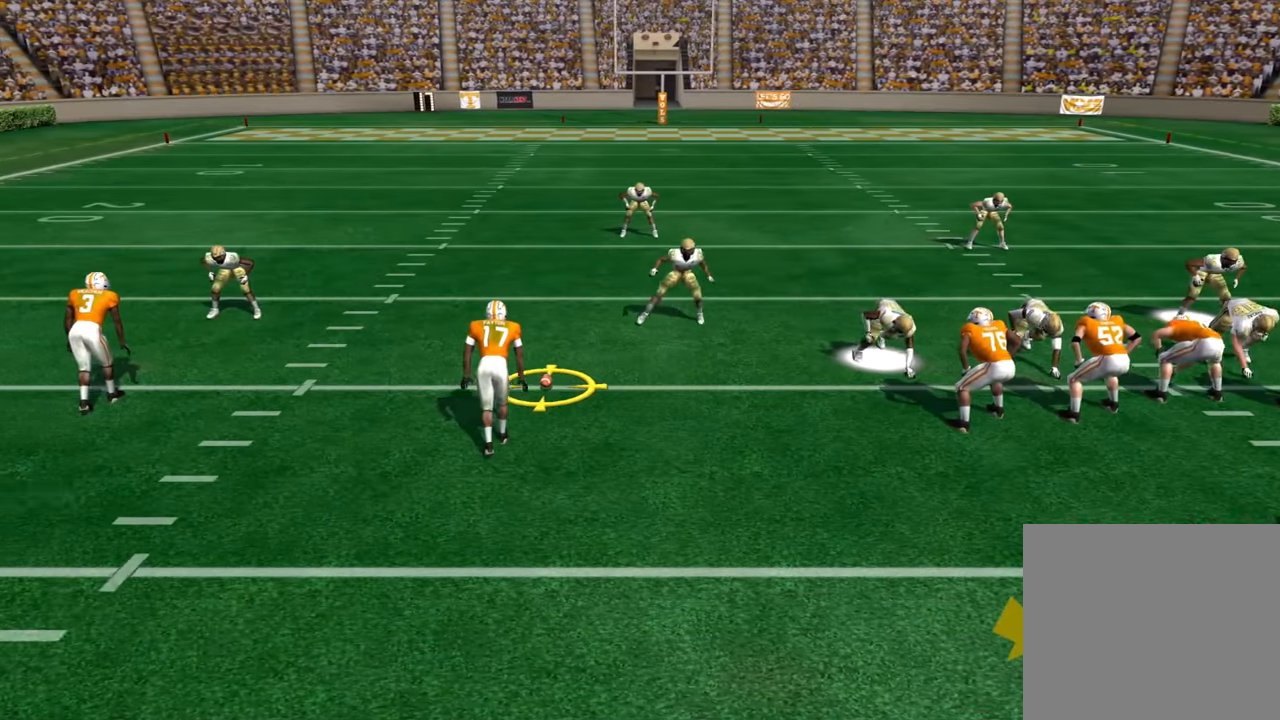
{"buttons": [], "left_stick": "left", "right_stick": "center", "events": []}
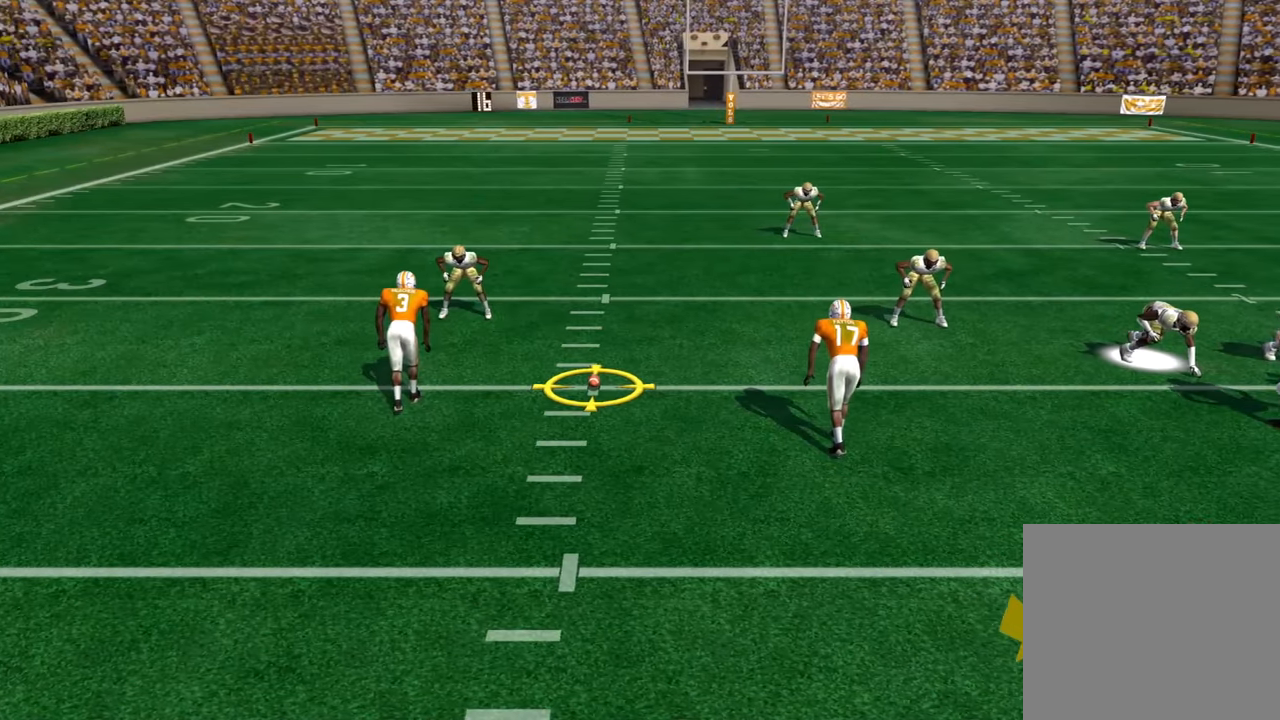
{"buttons": [], "left_stick": "center", "right_stick": "center", "events": [[484, "left_stick", "center"]]}
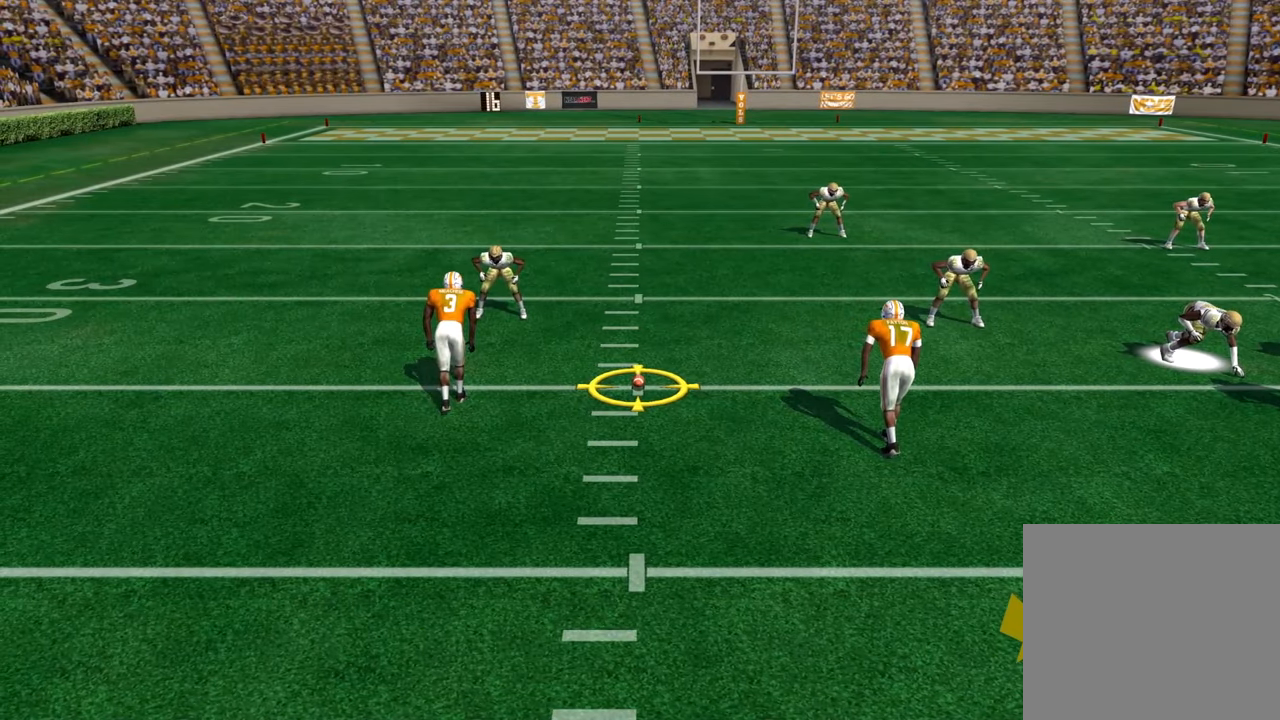
{"buttons": [], "left_stick": "center", "right_stick": "center", "events": [[300, "CROSS", "down"], [467, "CROSS", "up"]]}
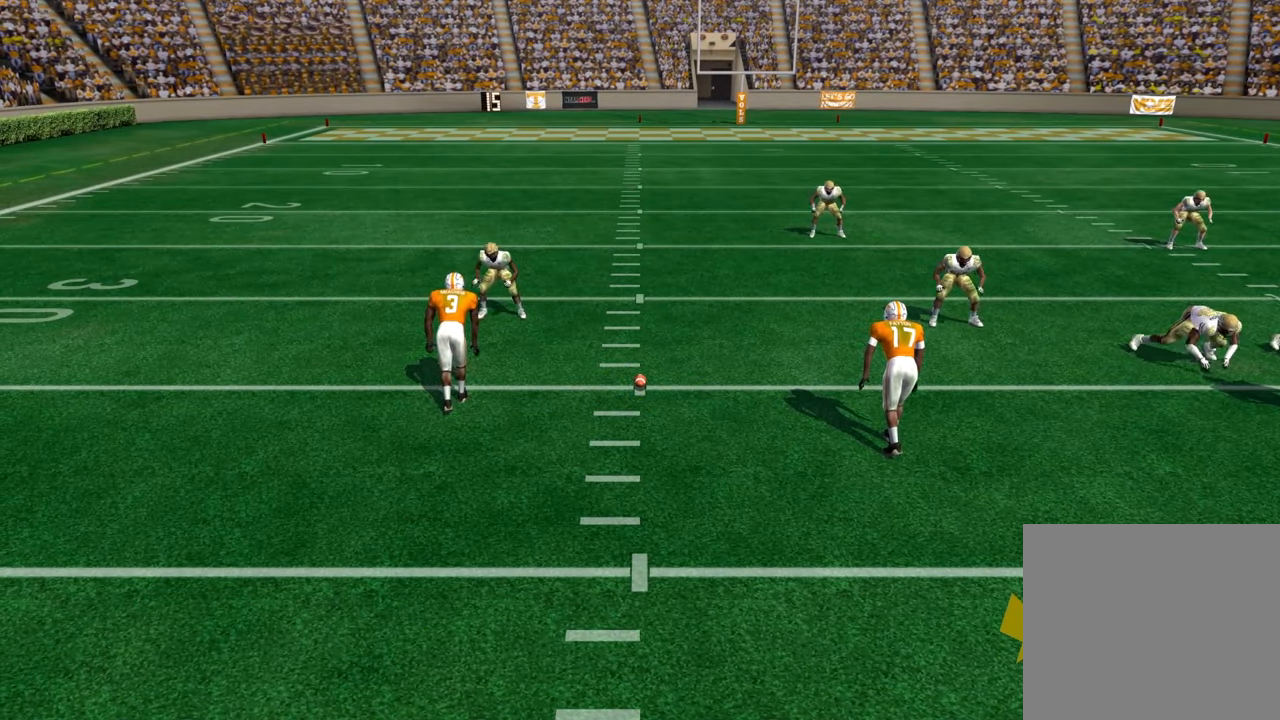
{"buttons": [], "left_stick": "center", "right_stick": "center", "events": []}
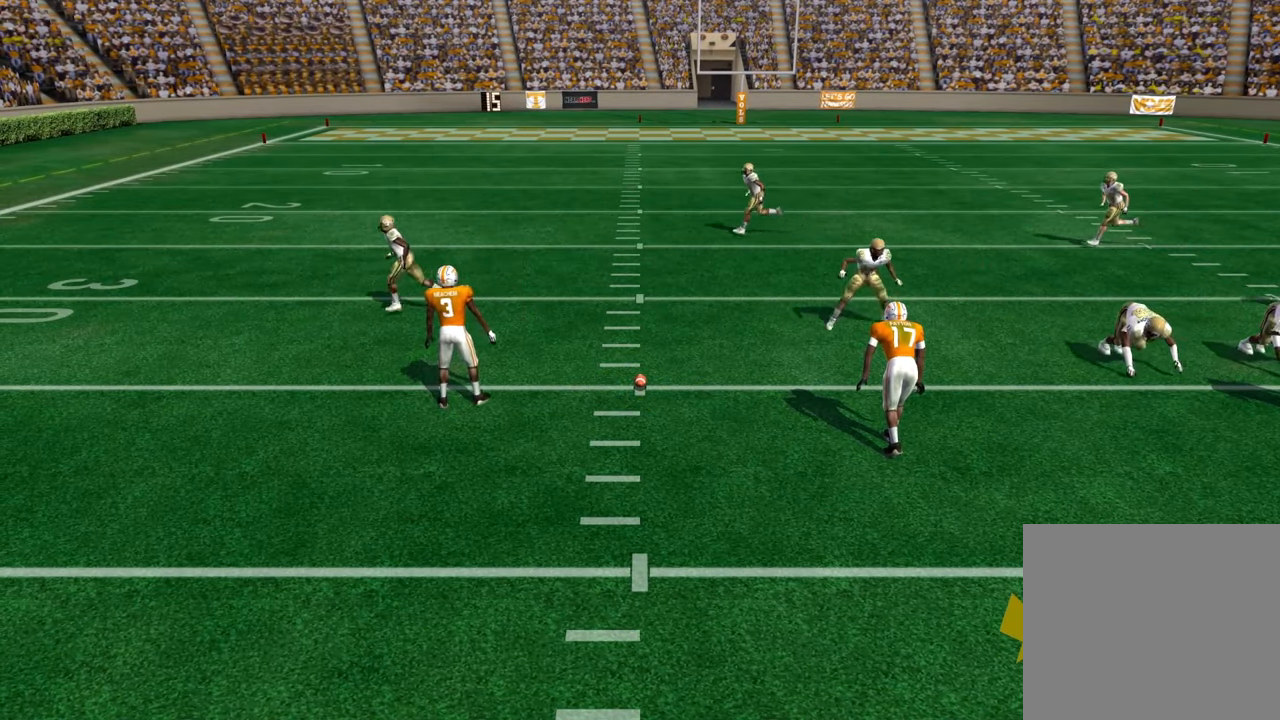
{"buttons": [], "left_stick": "center", "right_stick": "center", "events": []}
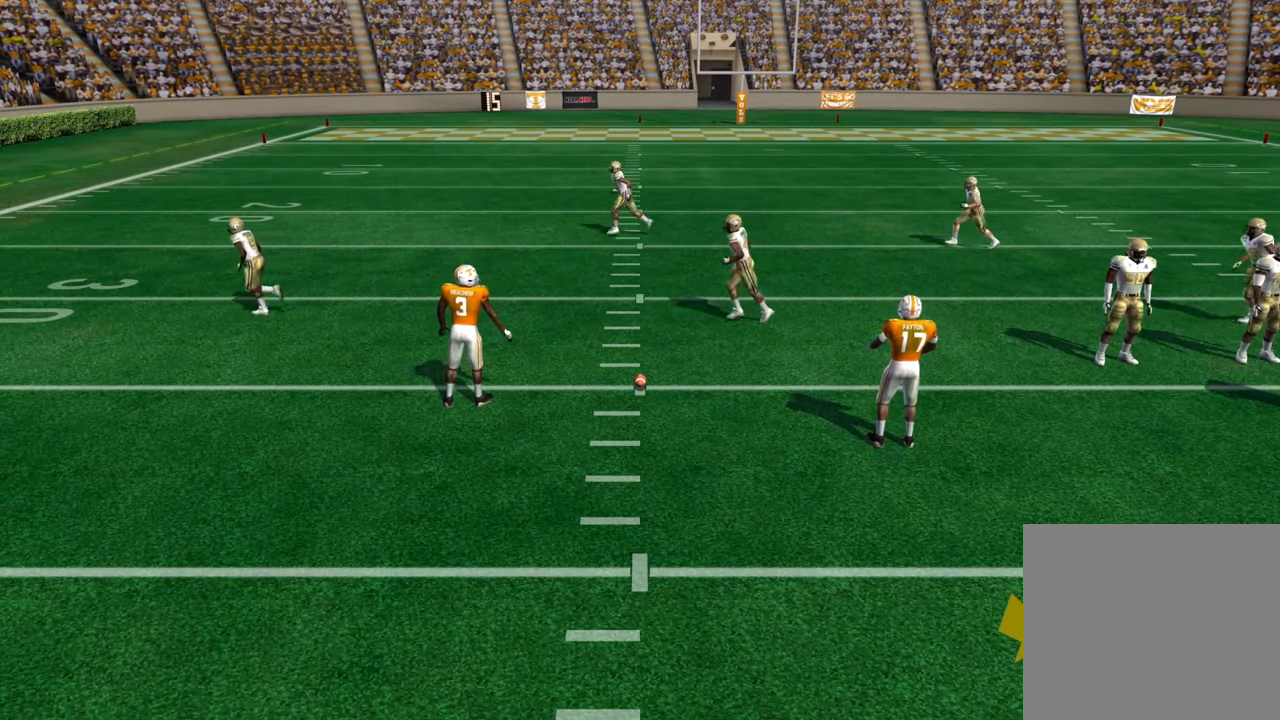
{"buttons": [], "left_stick": "center", "right_stick": "center", "events": []}
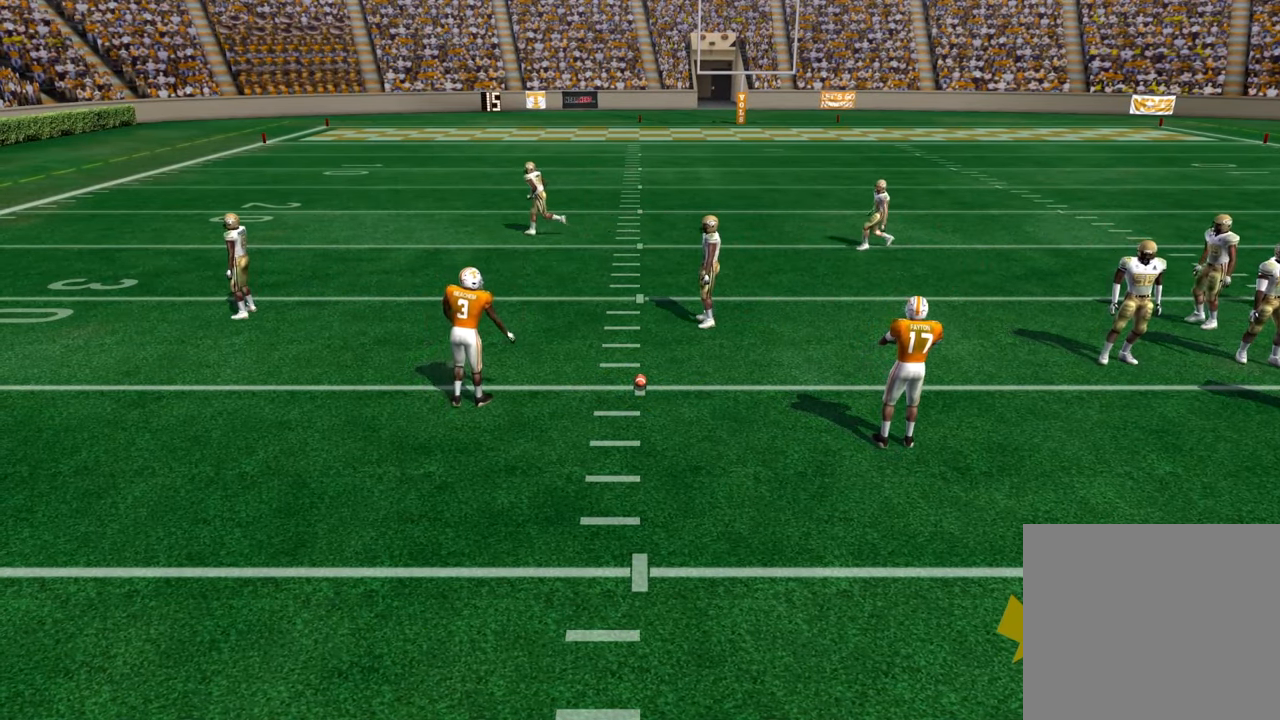
{"buttons": [], "left_stick": "center", "right_stick": "center", "events": []}
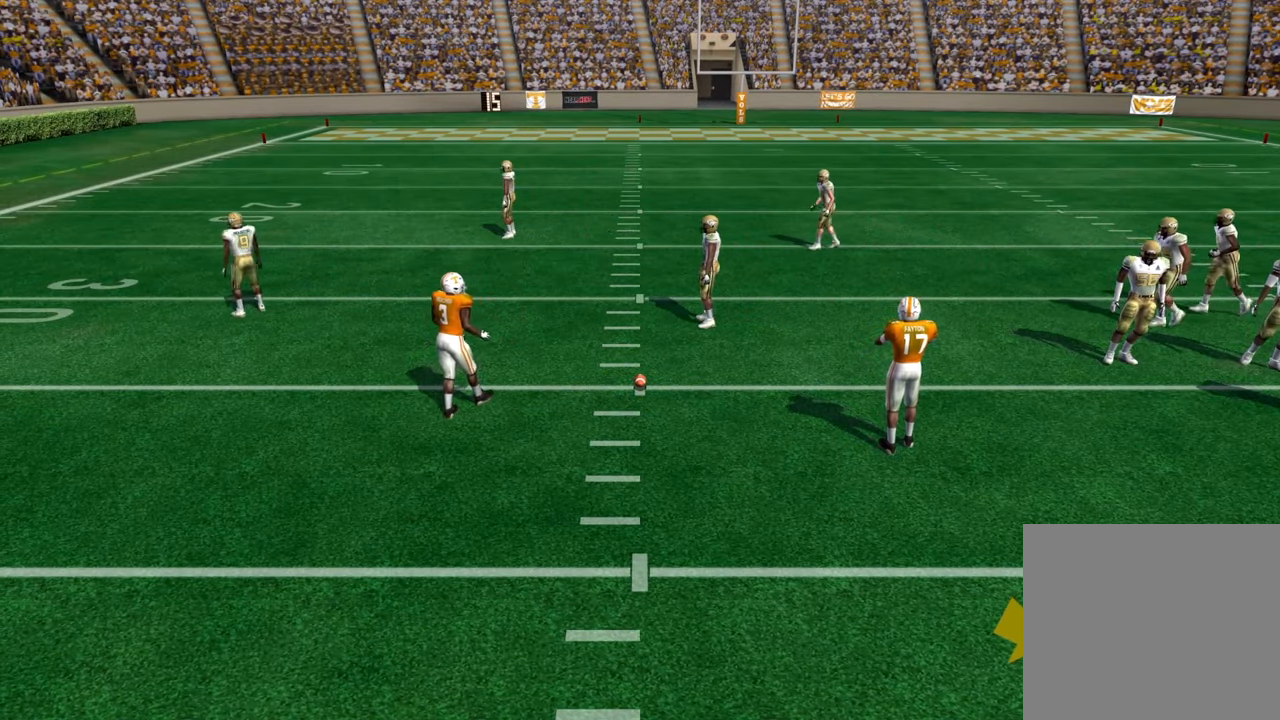
{"buttons": [], "left_stick": "center", "right_stick": "center", "events": []}
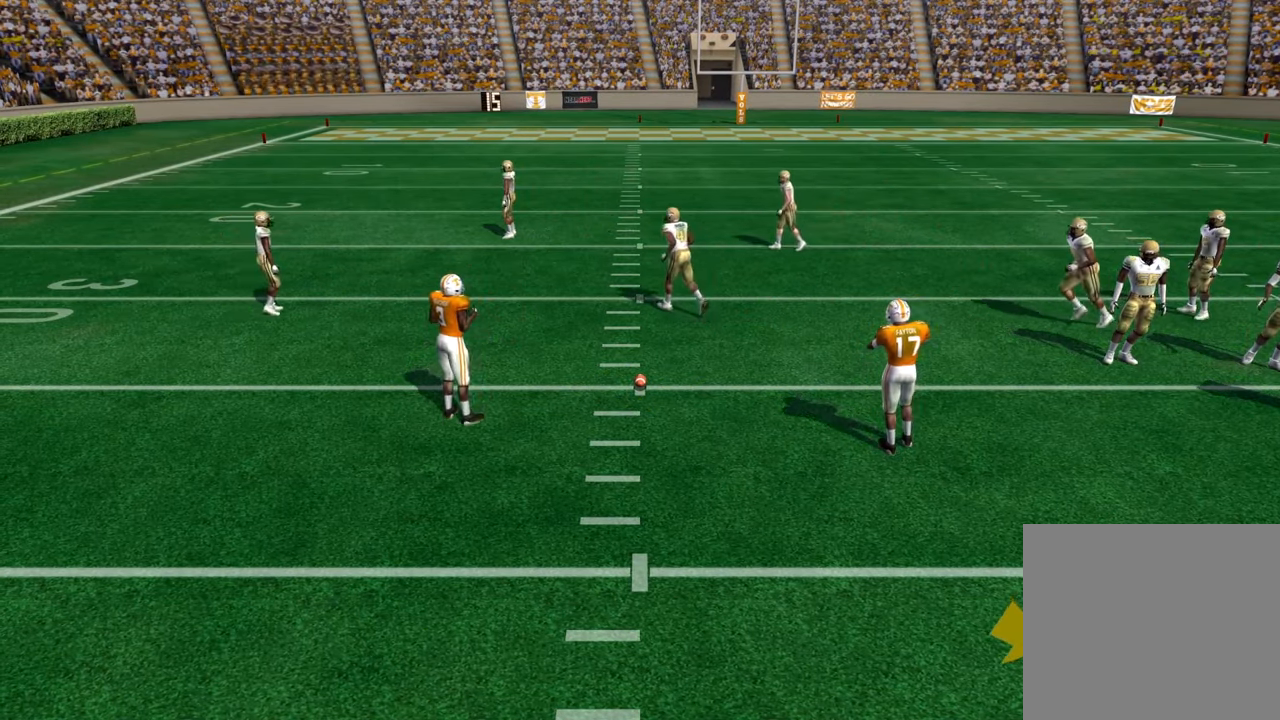
{"buttons": [], "left_stick": "center", "right_stick": "center", "events": []}
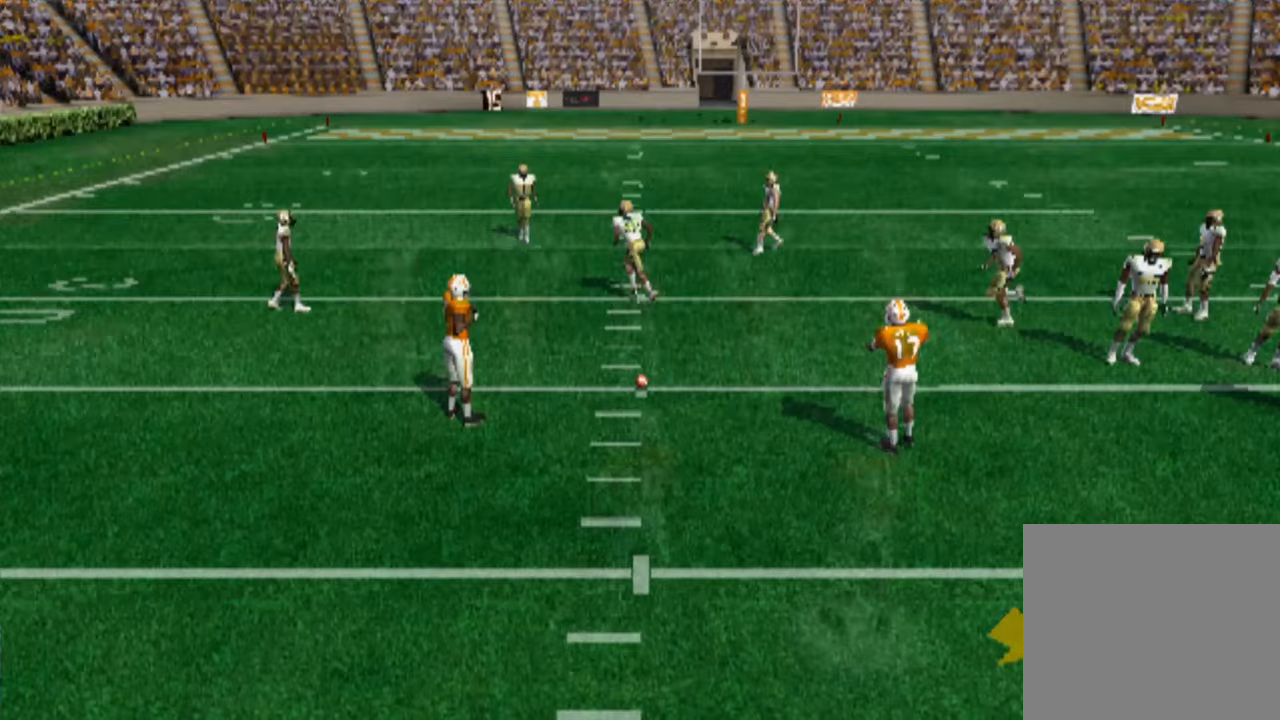
{"buttons": ["CROSS"], "left_stick": "center", "right_stick": "center", "events": [[483, "CROSS", "down"]]}
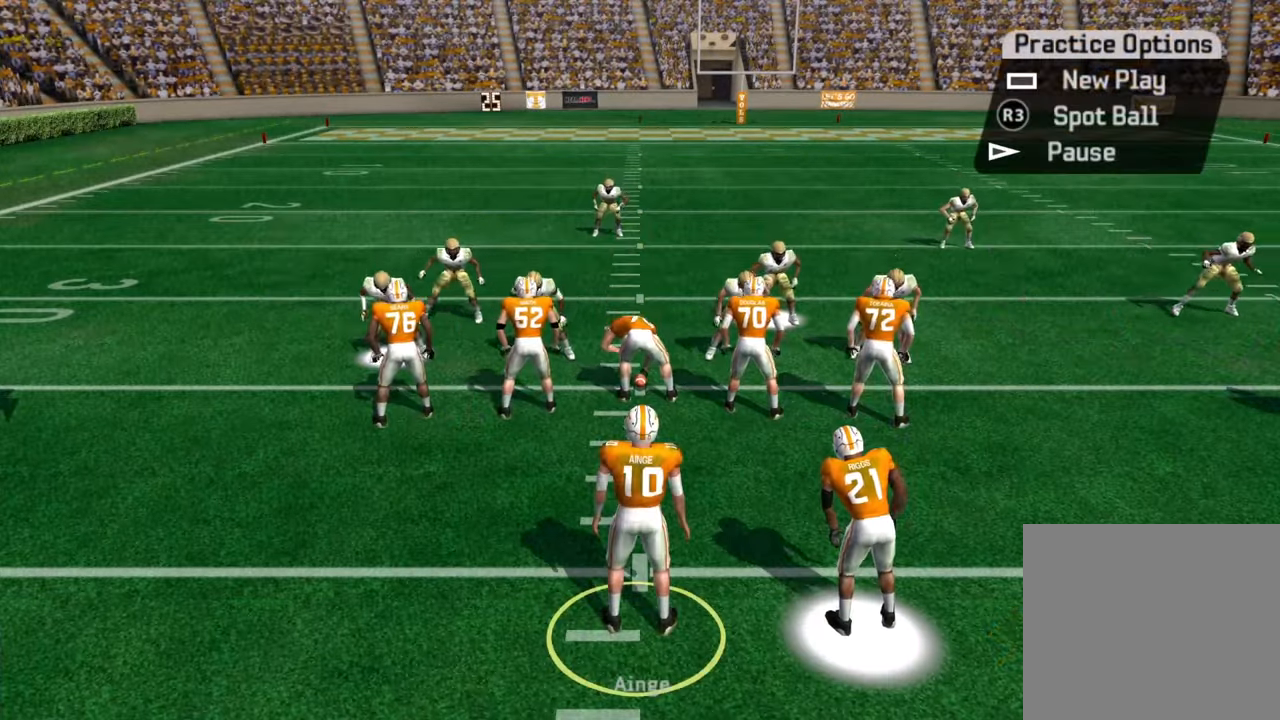
{"buttons": [], "left_stick": "center", "right_stick": "center", "events": [[166, "CROSS", "up"]]}
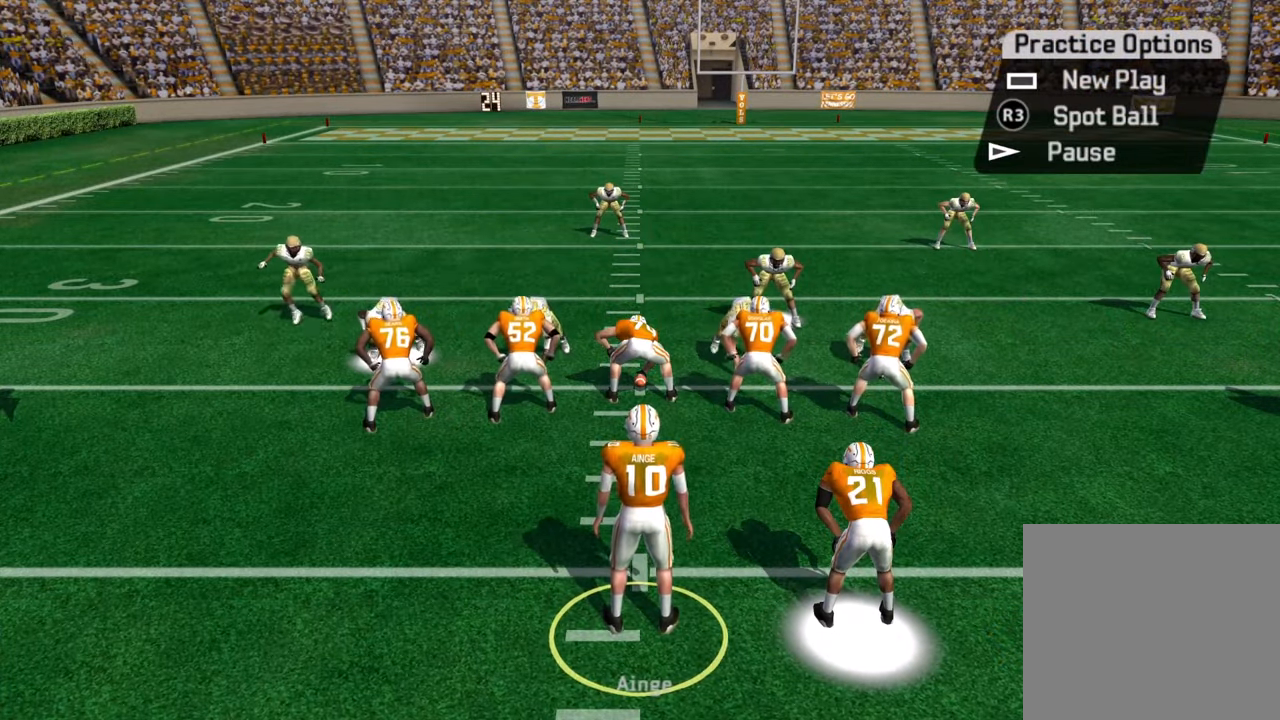
{"buttons": ["CROSS"], "left_stick": "center", "right_stick": "center", "events": [[500, "CROSS", "down"]]}
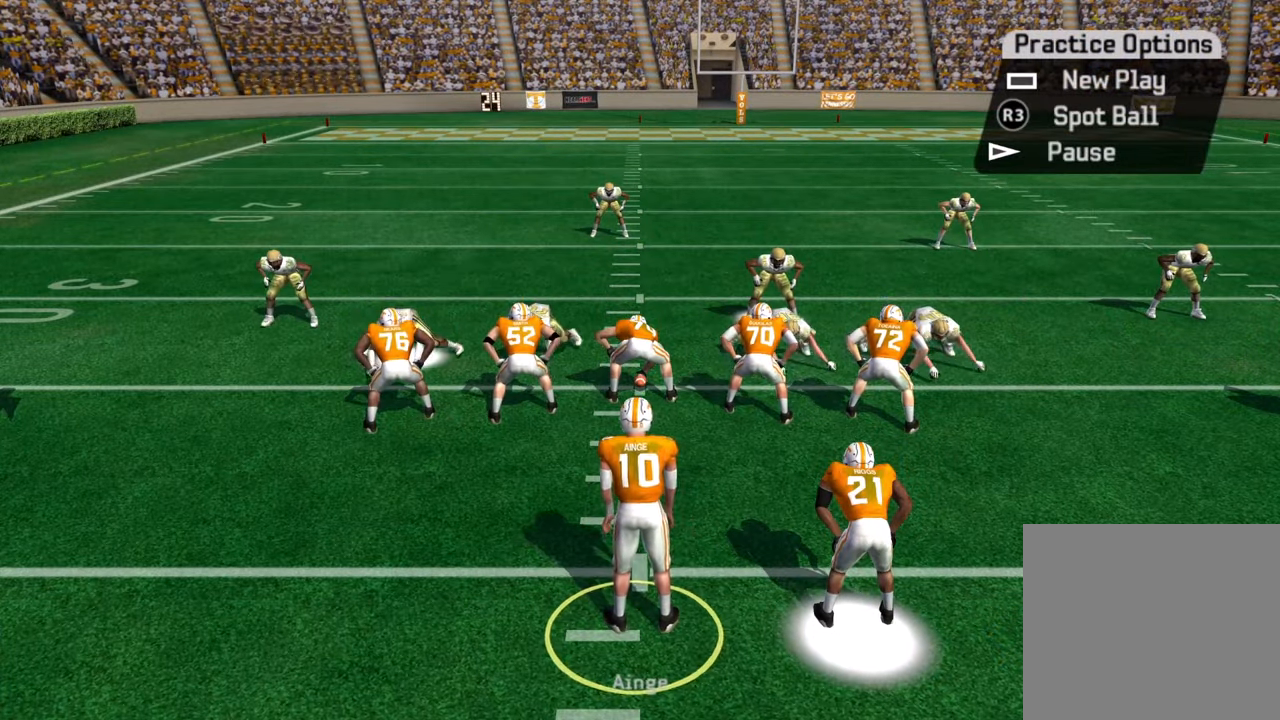
{"buttons": [], "left_stick": "center", "right_stick": "center", "events": [[200, "CROSS", "up"]]}
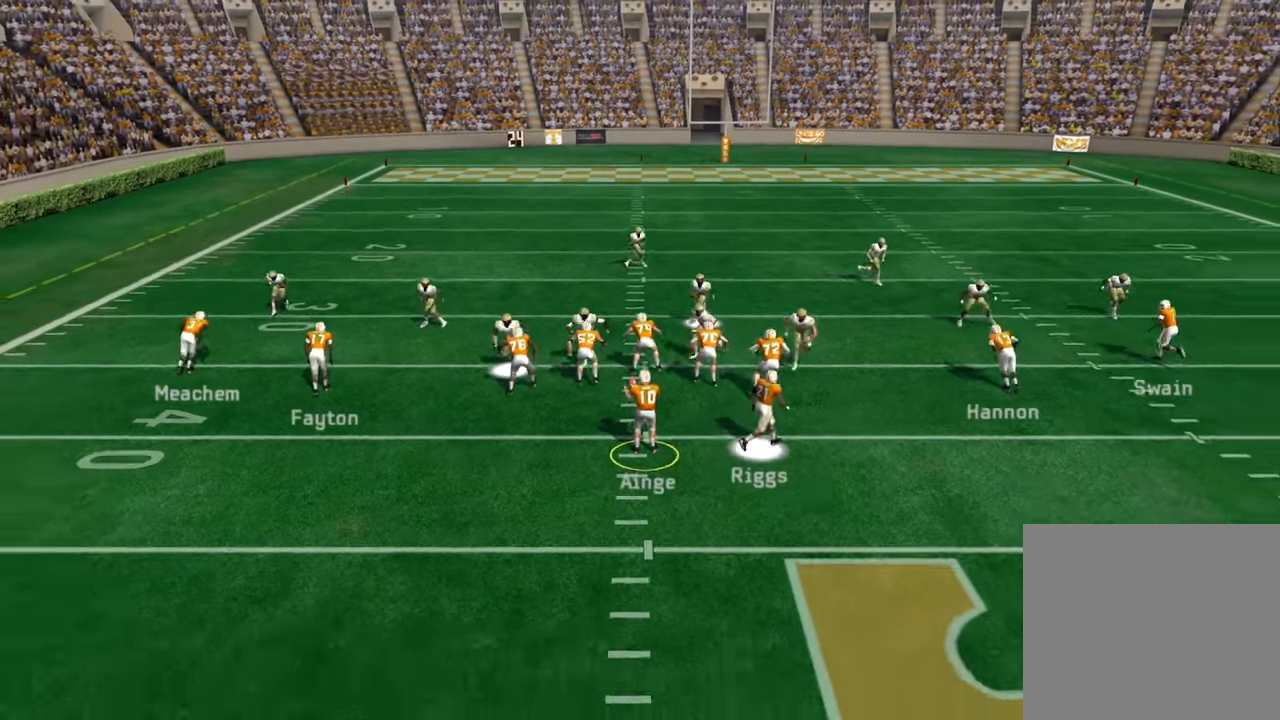
{"buttons": [], "left_stick": "down-left", "right_stick": "center", "events": [[316, "left_stick", "down"], [466, "left_stick", "down-left"]]}
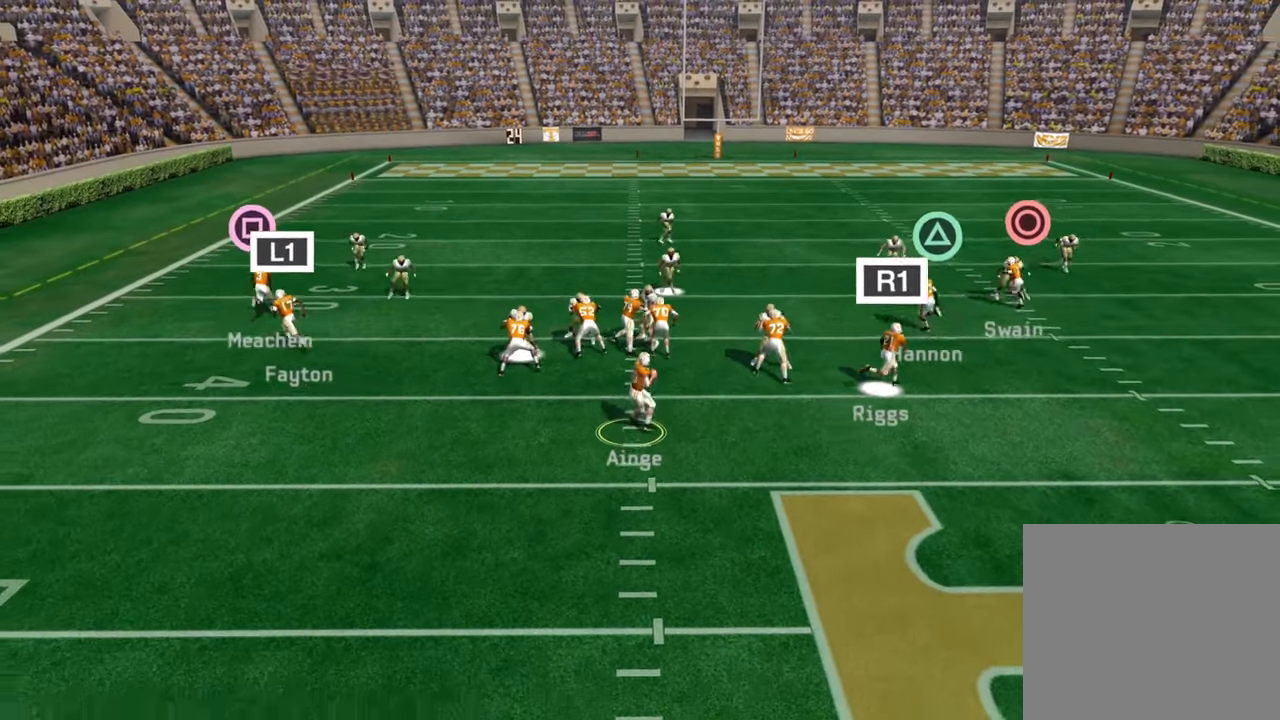
{"buttons": [], "left_stick": "down", "right_stick": "center", "events": [[33, "left_stick", "left"], [250, "left_stick", "down"]]}
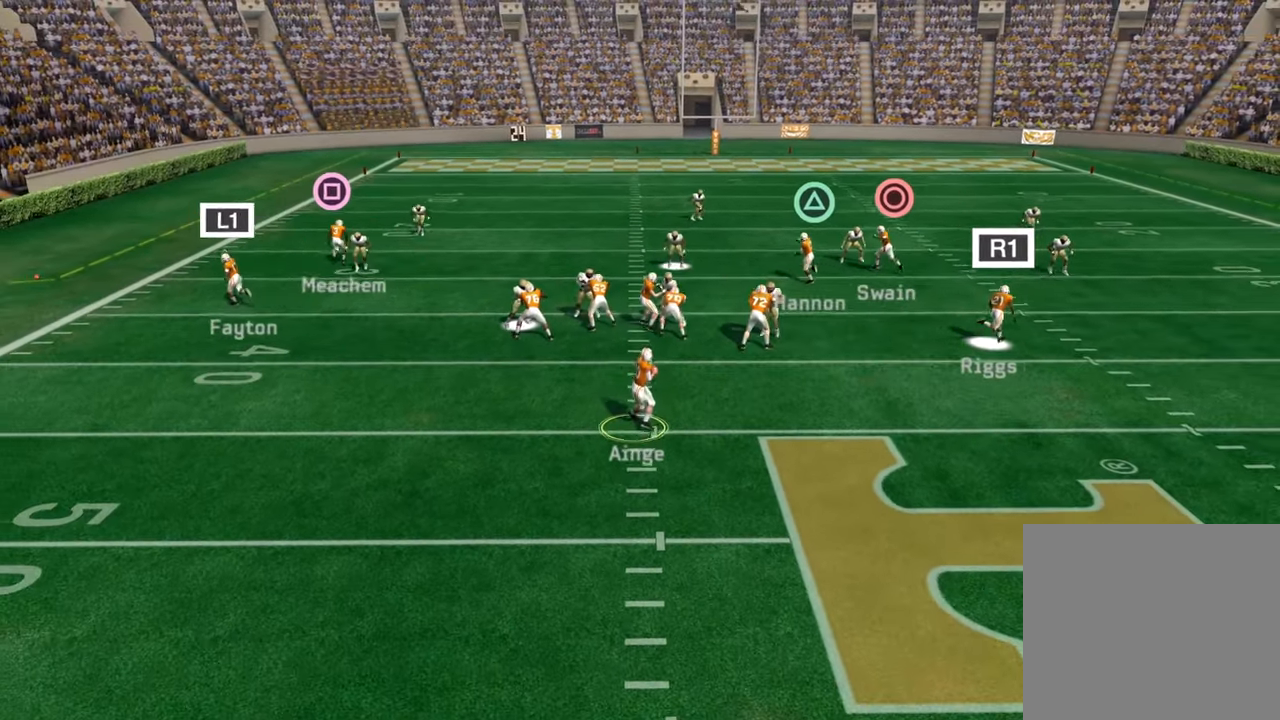
{"buttons": ["L1"], "left_stick": "center", "right_stick": "center", "events": [[83, "left_stick", "center"], [200, "L1", "down"]]}